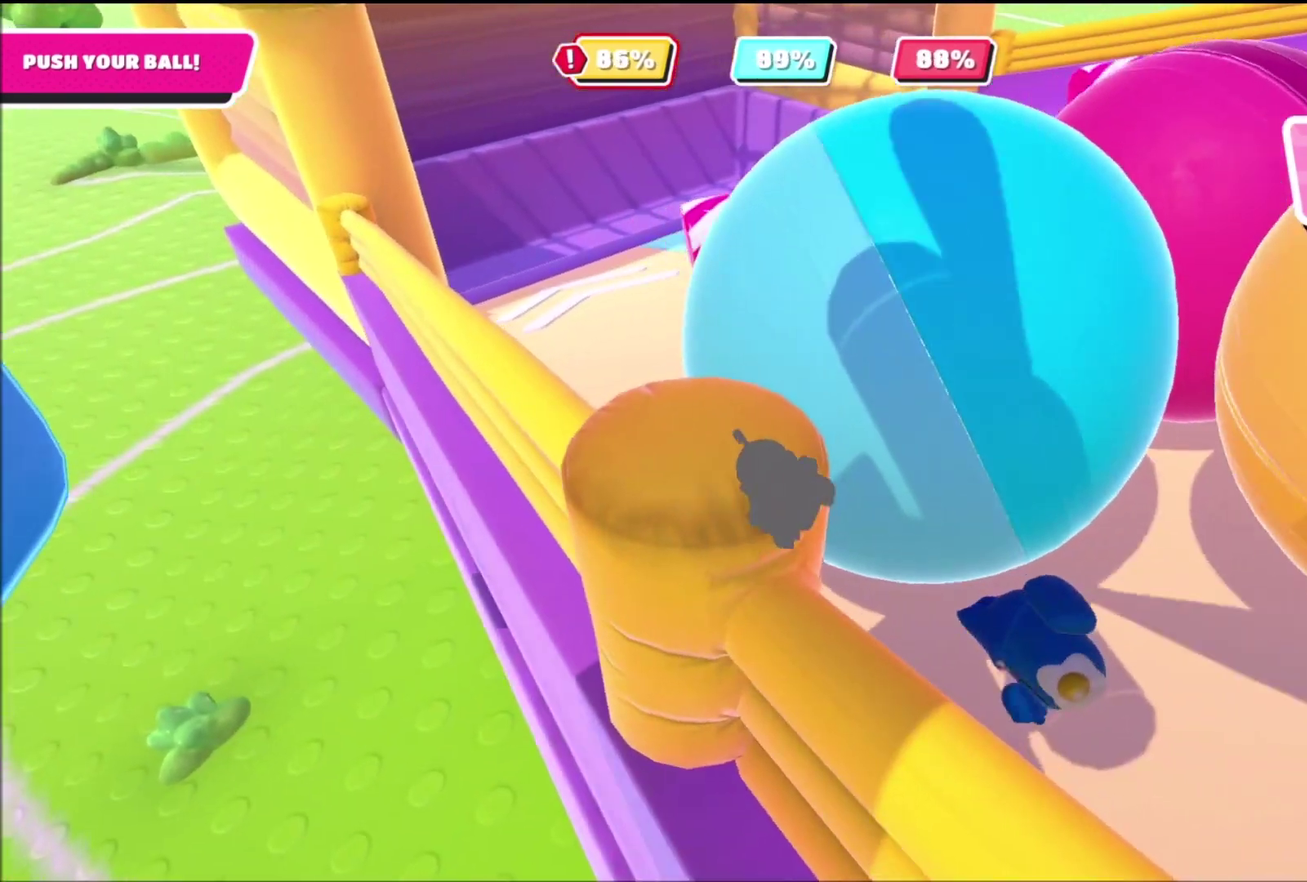
Gameplay with a controller (PlayStation layout); each line is a JSON object with the inputs held at the frame after it. "events" lists button and stick changes between this image and that frame as [ms after this image, input, new state], when the widget could be followed in between. Not read: L3.
{"buttons": [], "left_stick": "up", "right_stick": "up-left", "events": [[267, "right_stick", "center"], [300, "left_stick", "up-right"], [434, "left_stick", "up"], [434, "right_stick", "up-left"]]}
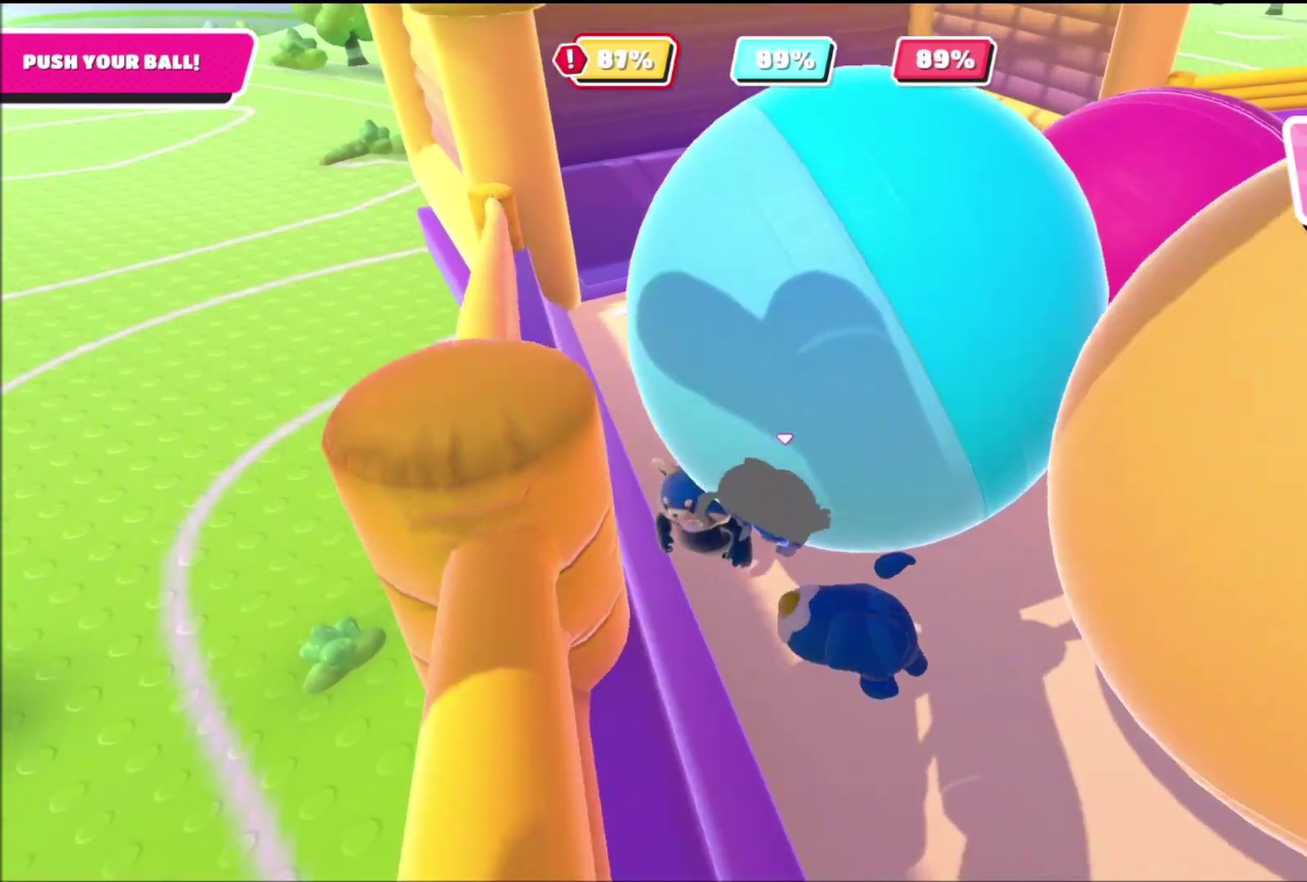
{"buttons": [], "left_stick": "up", "right_stick": "right", "events": [[133, "right_stick", "down-right"], [267, "left_stick", "up-right"], [267, "right_stick", "center"], [400, "right_stick", "right"], [433, "left_stick", "up"]]}
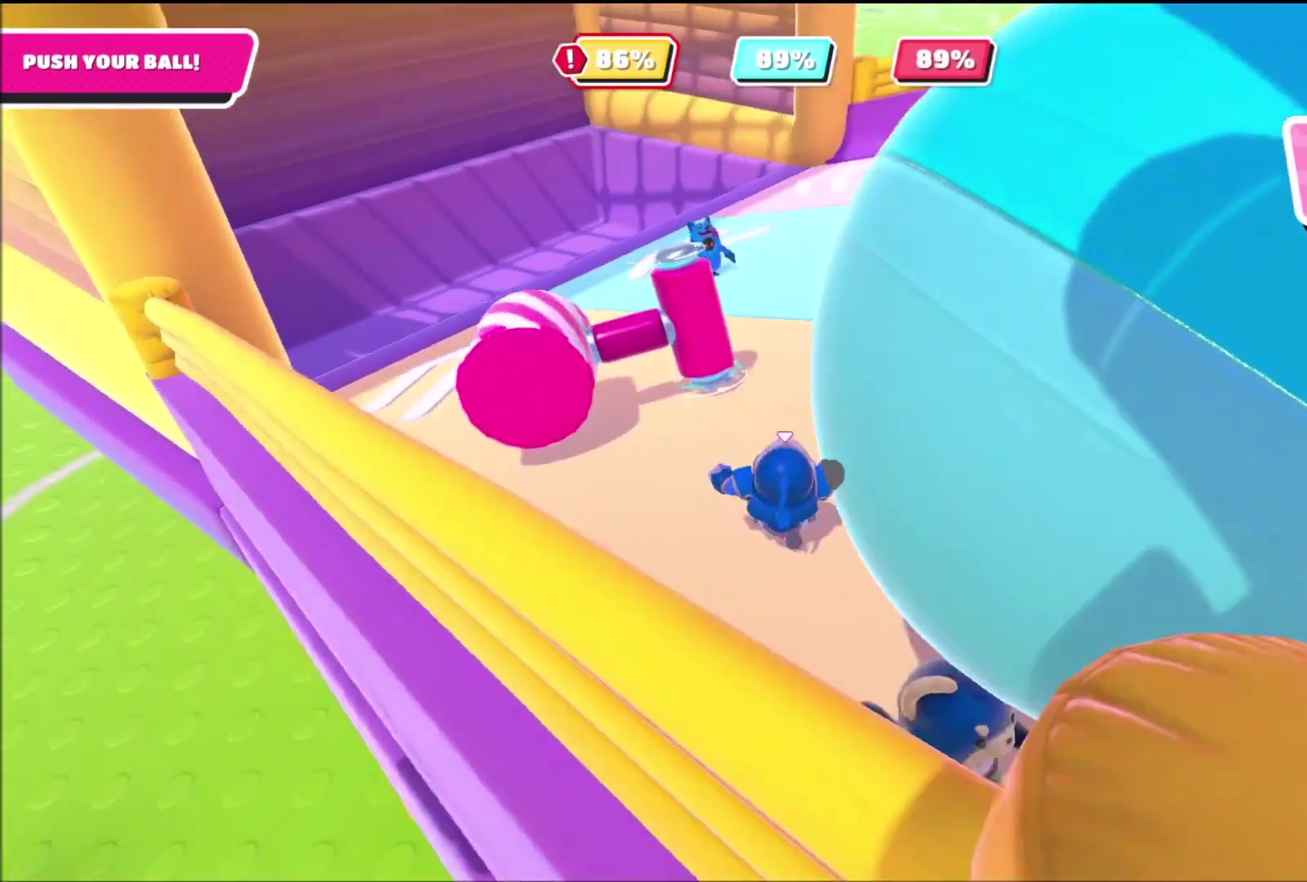
{"buttons": [], "left_stick": "up-right", "right_stick": "up-right", "events": [[67, "left_stick", "up-right"], [267, "right_stick", "center"], [367, "right_stick", "right"], [467, "right_stick", "up-right"]]}
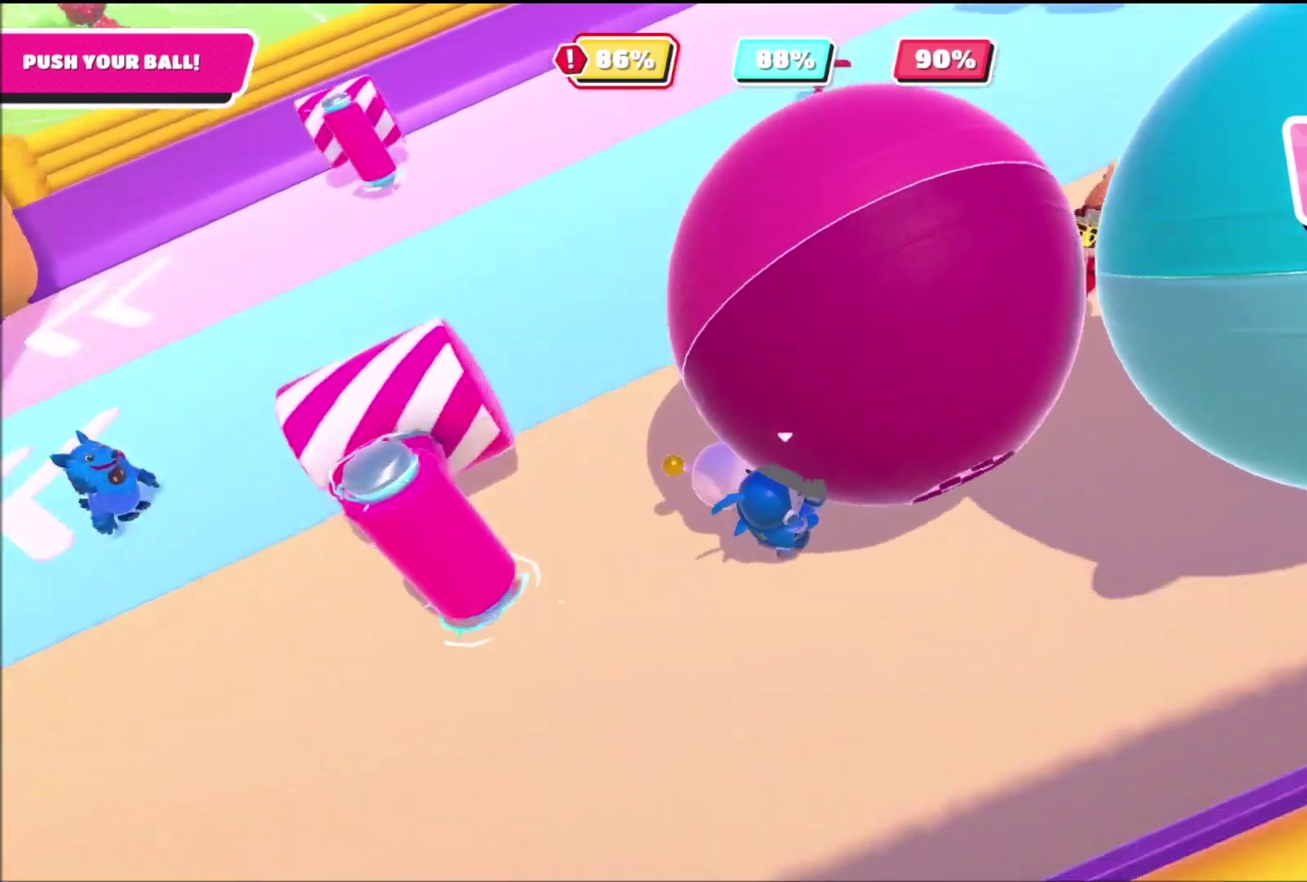
{"buttons": [], "left_stick": "up", "right_stick": "up-right", "events": [[33, "left_stick", "up"], [200, "right_stick", "center"], [400, "right_stick", "up-right"]]}
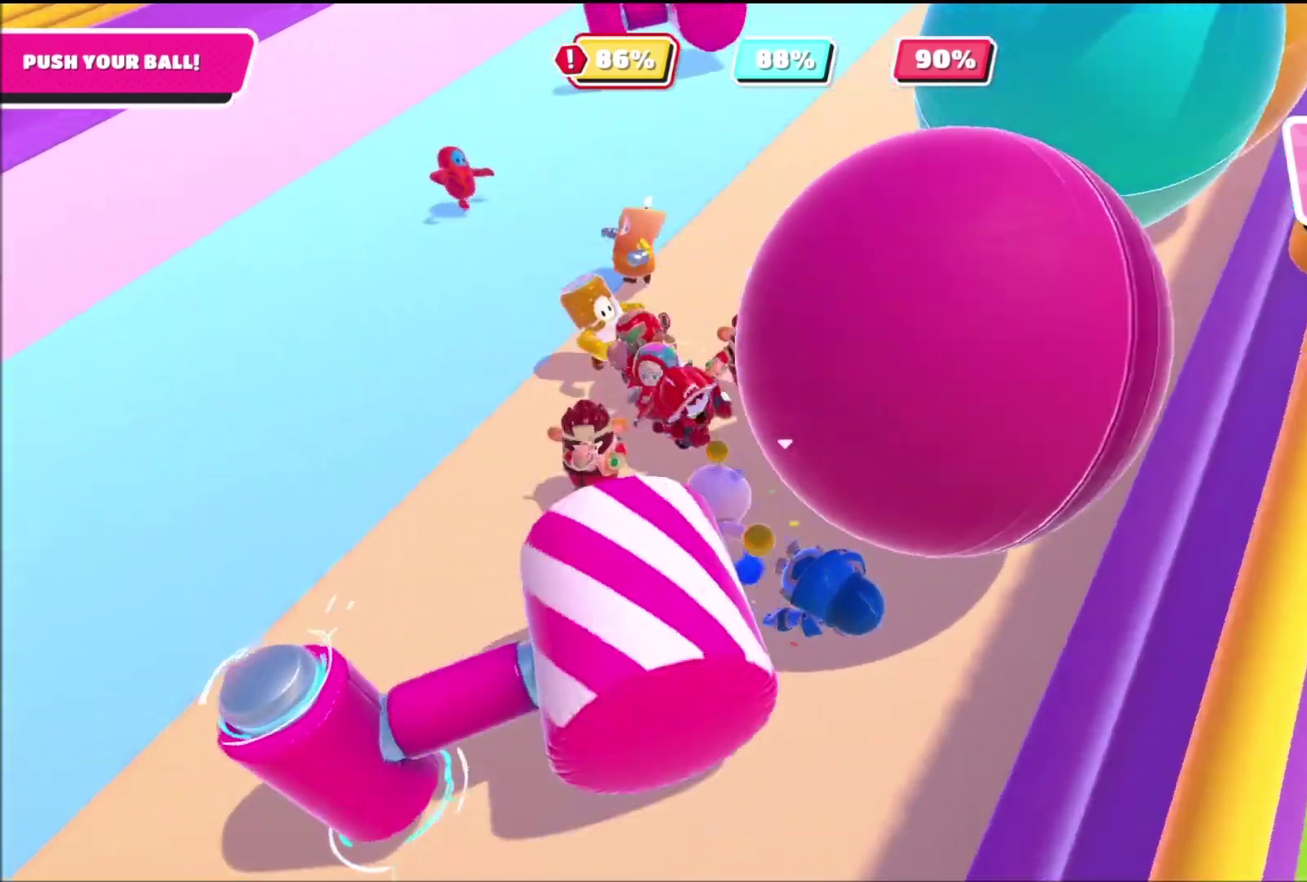
{"buttons": [], "left_stick": "up-right", "right_stick": "up", "events": [[100, "right_stick", "center"], [167, "left_stick", "up-right"], [300, "right_stick", "up"], [367, "left_stick", "right"], [501, "left_stick", "up-right"]]}
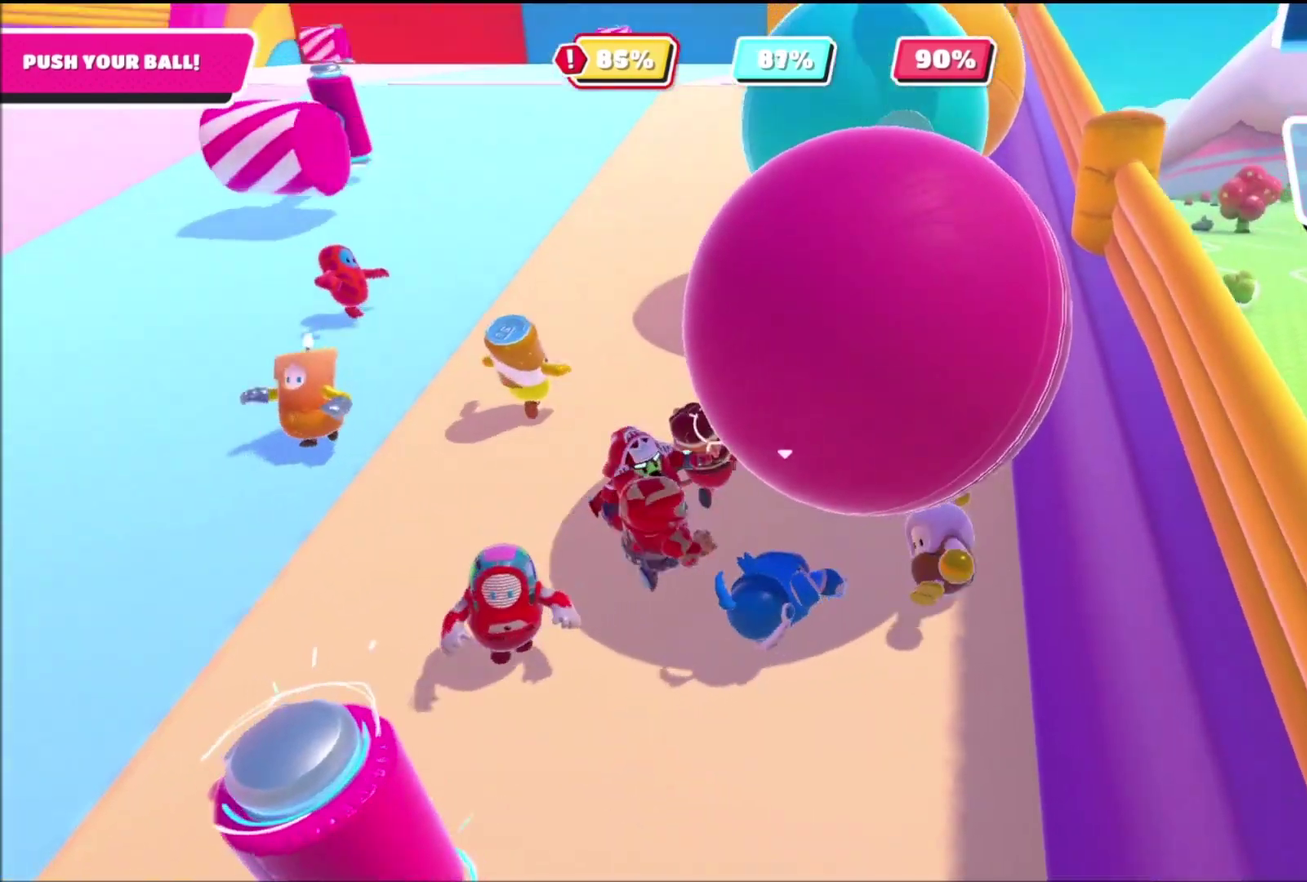
{"buttons": [], "left_stick": "up-right", "right_stick": "up-left", "events": [[33, "right_stick", "center"], [66, "left_stick", "up"], [166, "left_stick", "up-right"], [333, "left_stick", "up"], [433, "left_stick", "up-right"], [500, "right_stick", "up-left"]]}
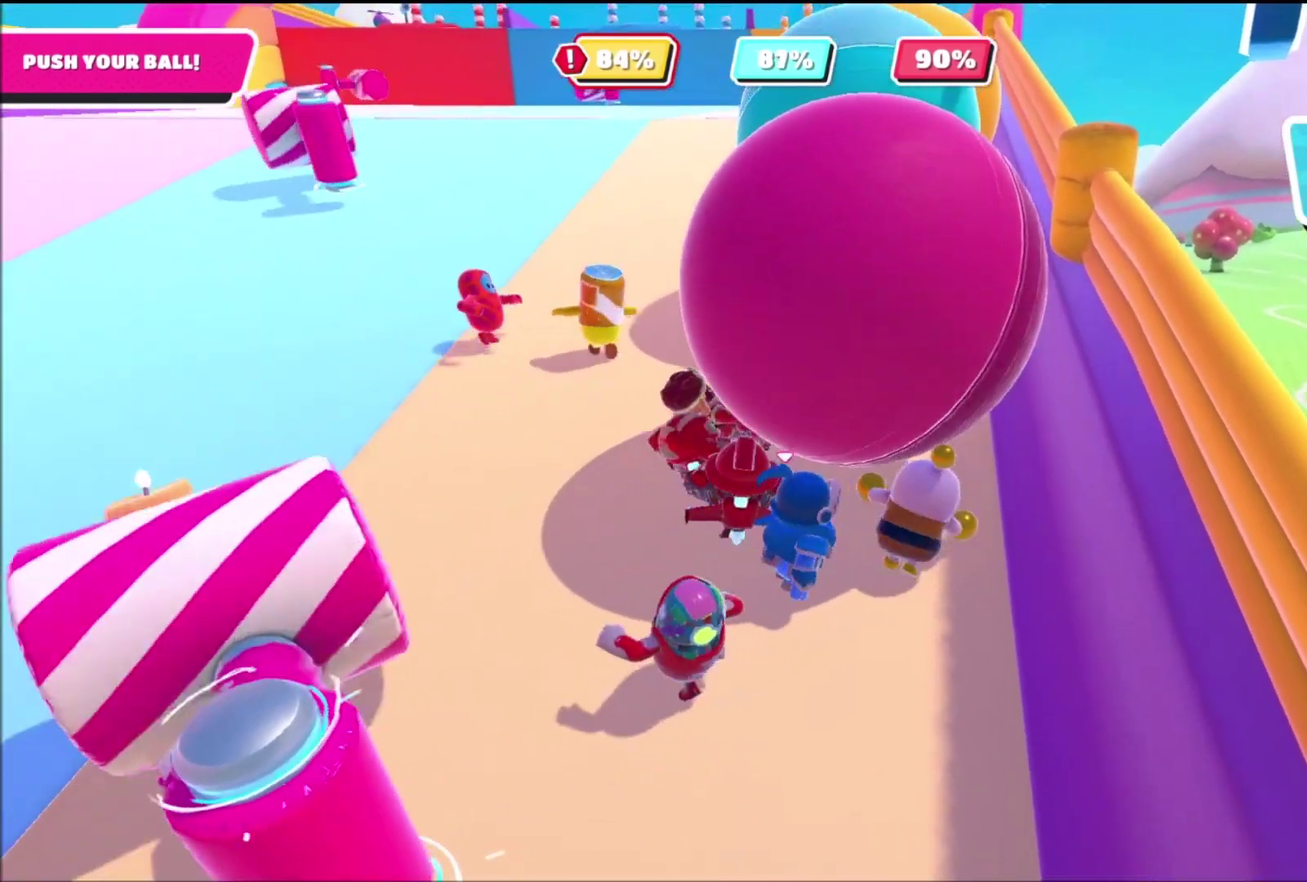
{"buttons": [], "left_stick": "up-right", "right_stick": "center", "events": [[134, "left_stick", "center"], [134, "right_stick", "center"], [234, "left_stick", "right"], [234, "right_stick", "up-left"], [367, "left_stick", "up-right"], [367, "right_stick", "center"]]}